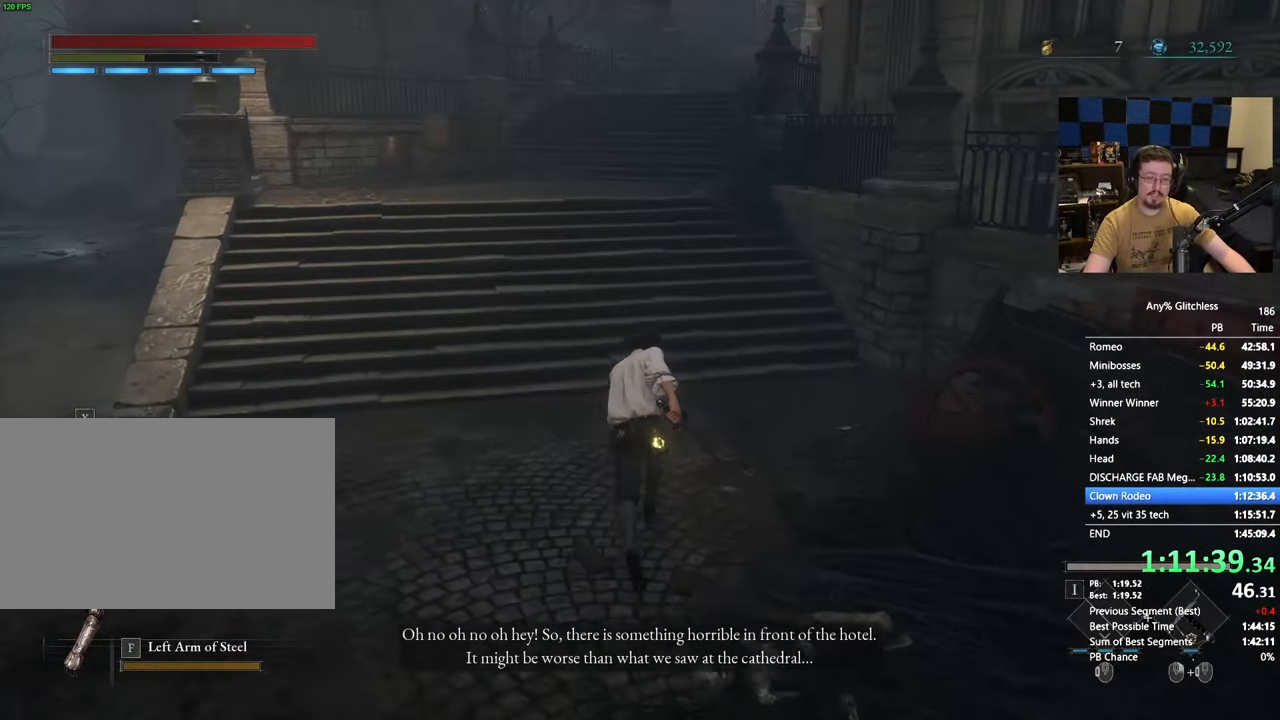
Gameplay with keyboard and mouse; each line is a JSON object with the keys and mouse buttons held at the frame after it. "events" lists presses ("down") and releases ("up") of "1", "3", "4", "5", "a", "alt", "c", "caps_lock", "ctrl", "d", "e", "f", "g", "r", "s", "shift", "space", "t", "tab", "v", "w", "x" and "mouse_wheel" between this image and that frame as [ms after this image, input, new state], when the widget could be followed in between. "mouse_wheel" = the "wheel" button of the "mouse" list. No other keys are recorded. "wheel" means that the mouse wheel is clicked or scrolled. Not read: mouse_move.
{"keys": ["space", "w"], "mouse": [], "events": []}
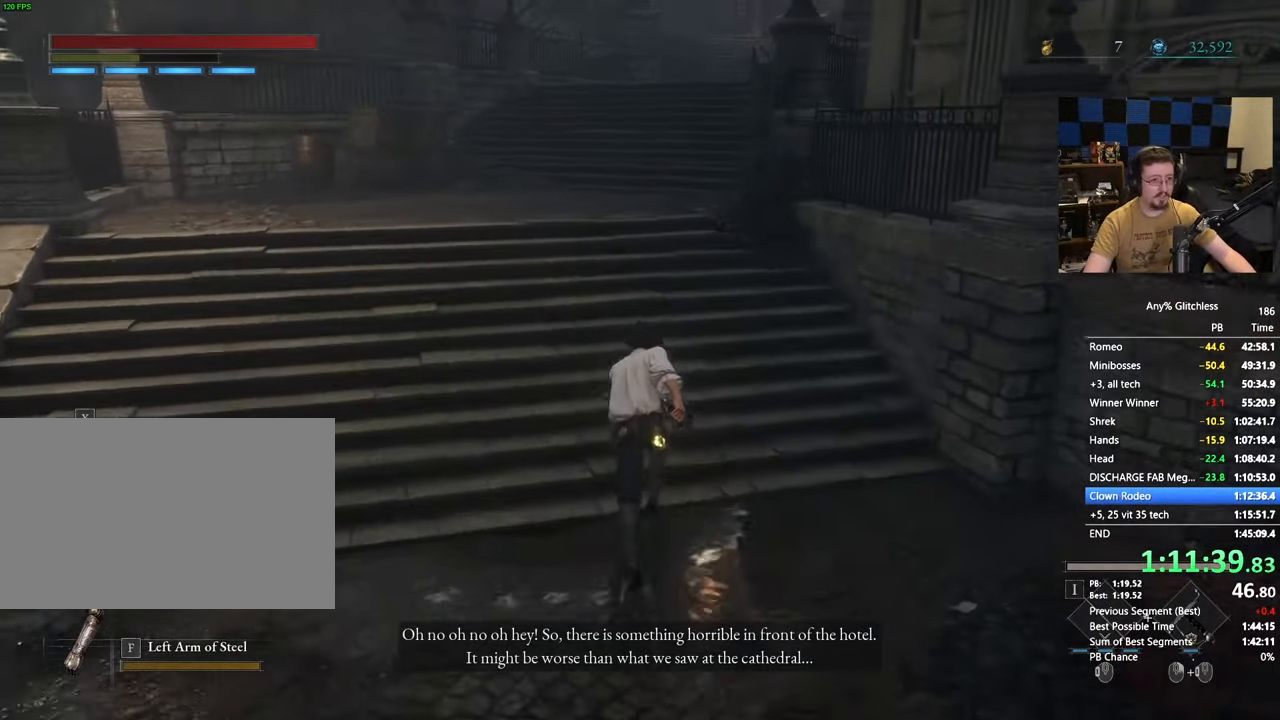
{"keys": ["space", "w"], "mouse": [], "events": []}
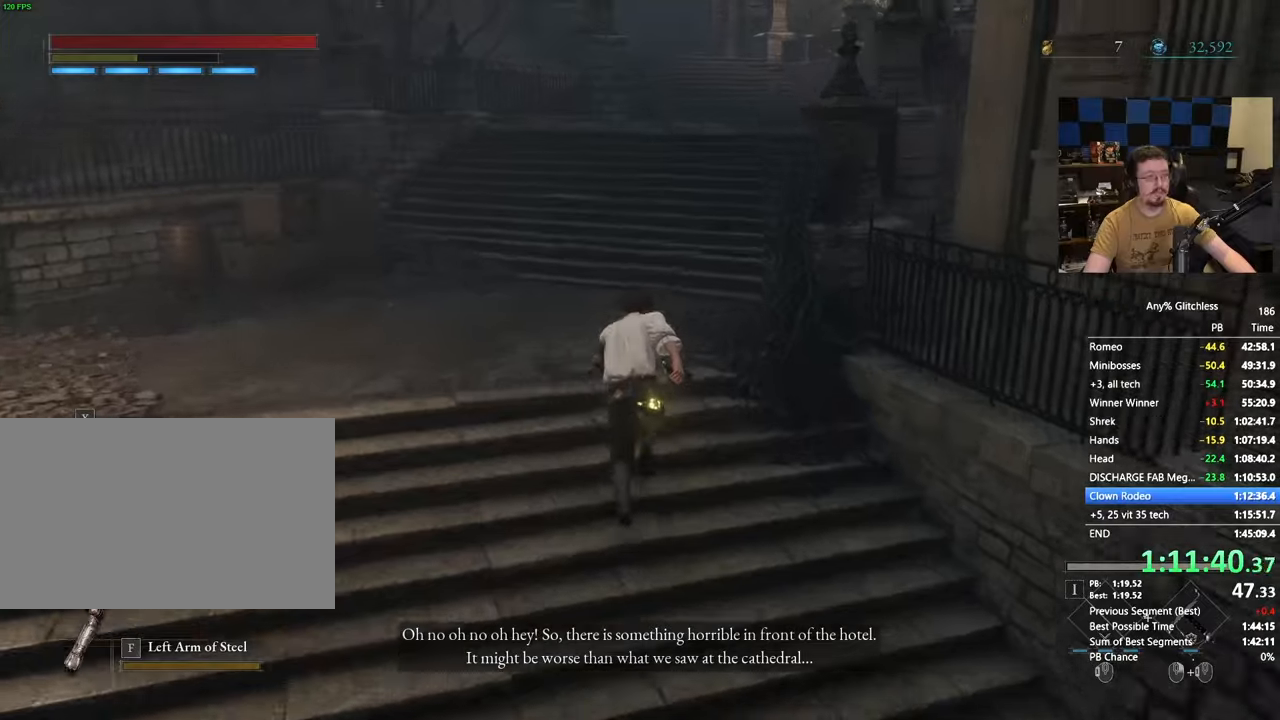
{"keys": ["space", "w"], "mouse": [], "events": []}
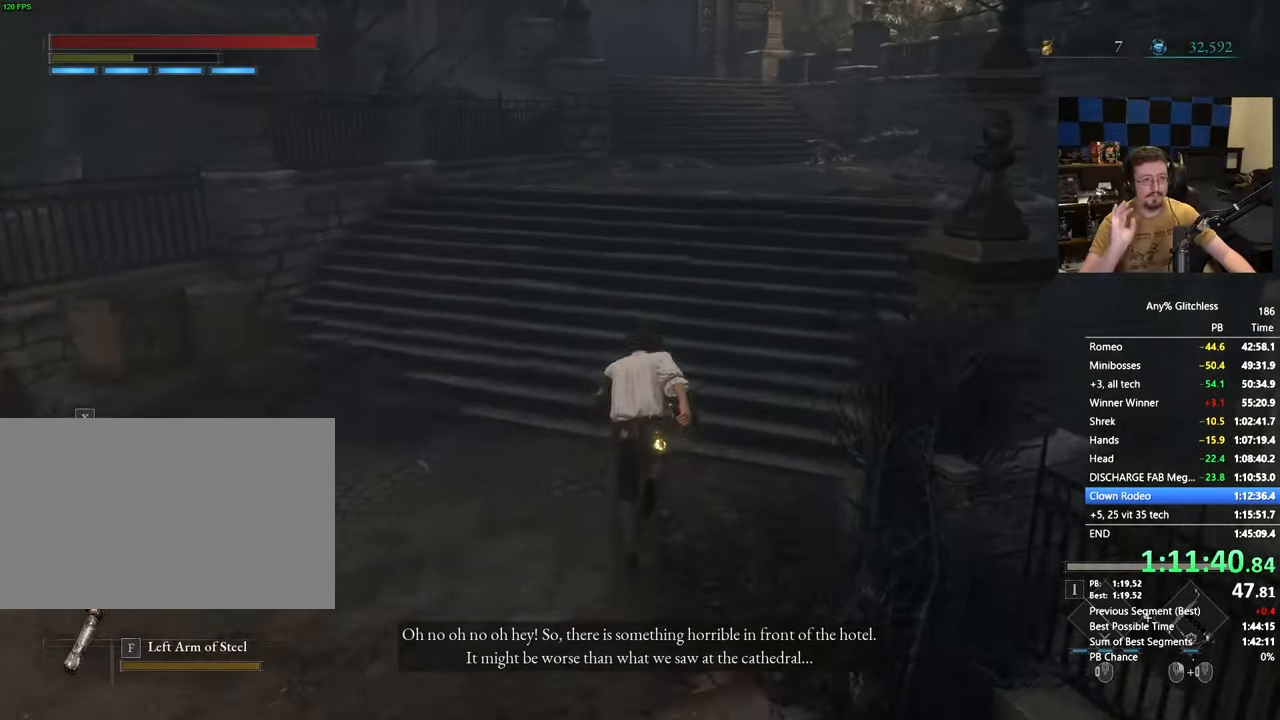
{"keys": ["space", "w"], "mouse": [], "events": []}
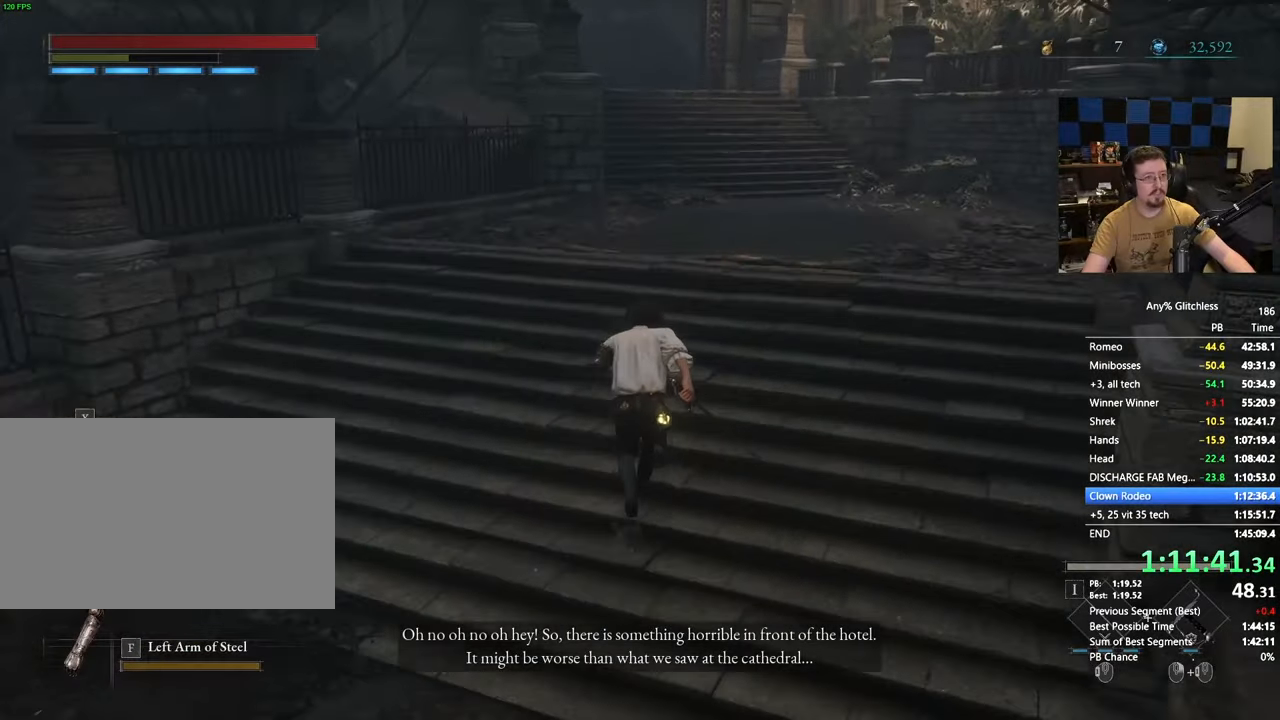
{"keys": ["d", "space", "w"], "mouse": [], "events": [[500, "d", "down"]]}
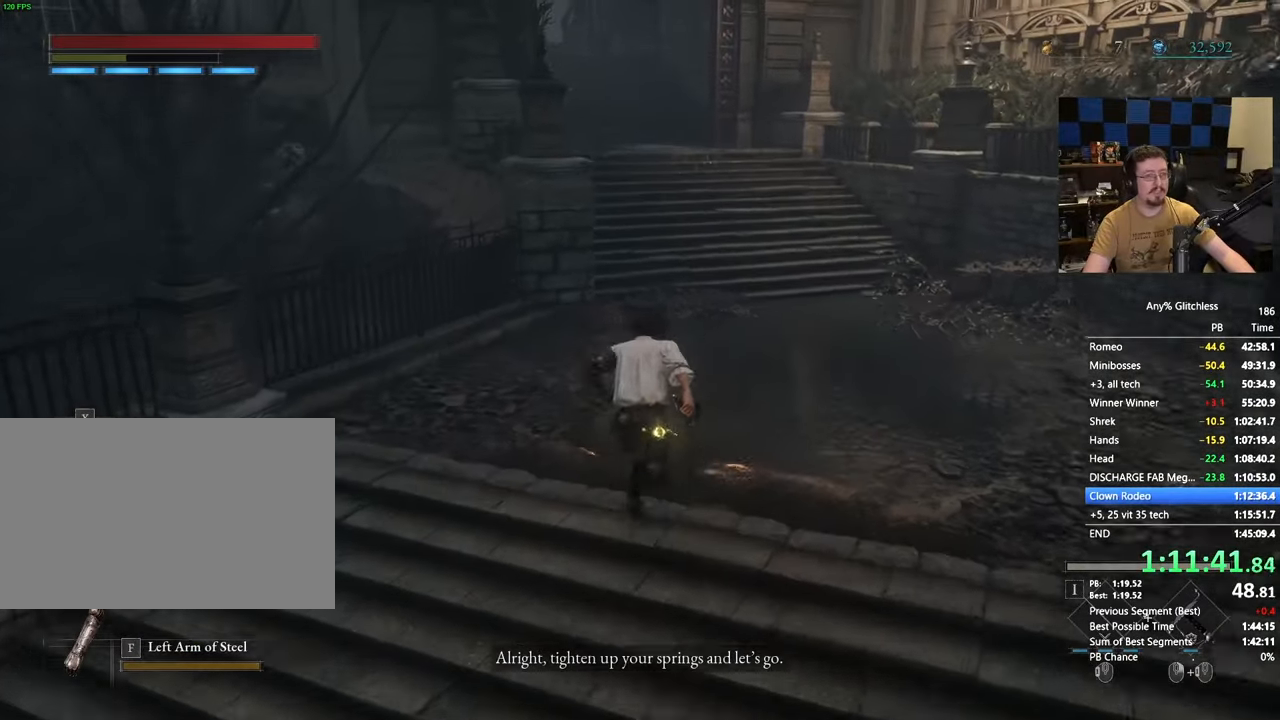
{"keys": ["space", "w"], "mouse": []}
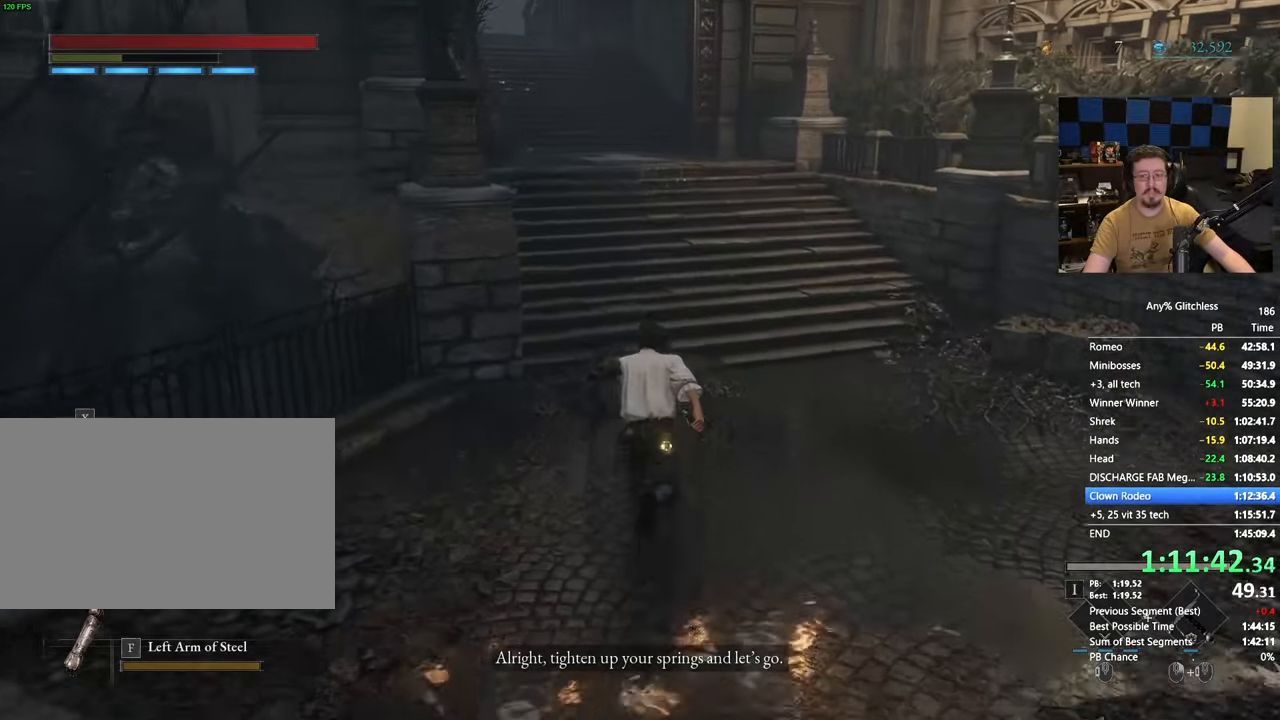
{"keys": ["space", "w"], "mouse": []}
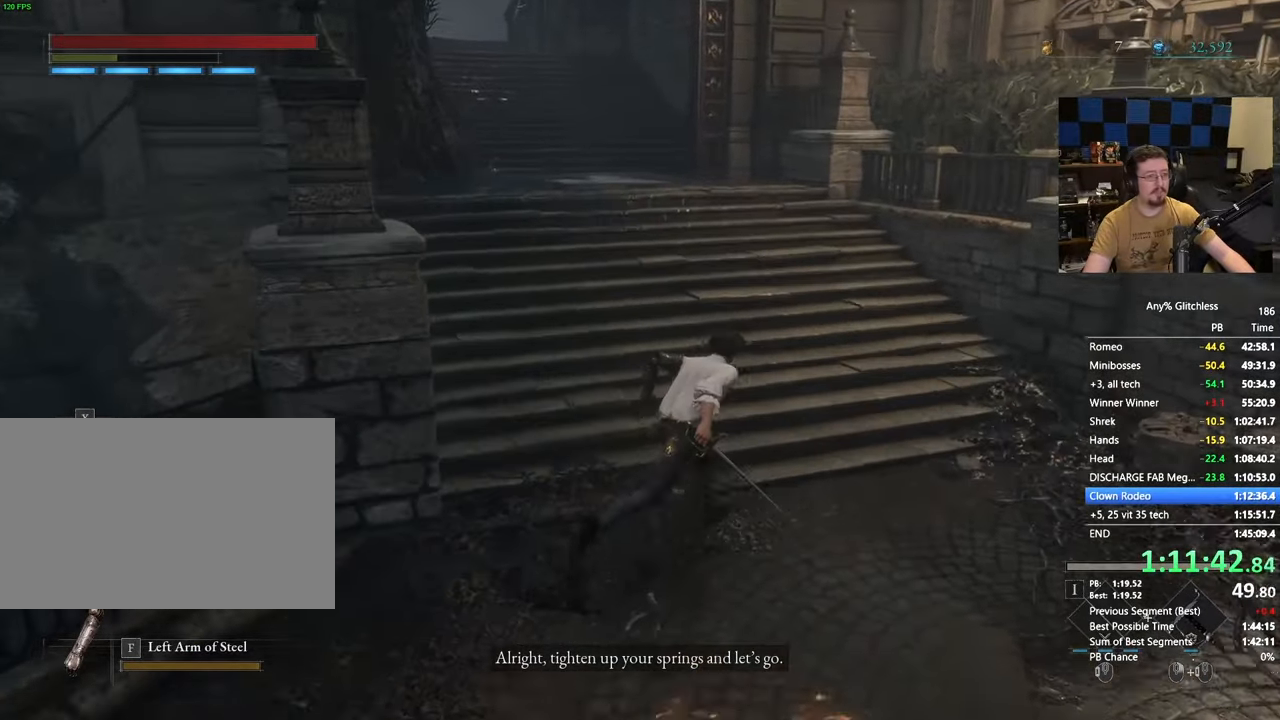
{"keys": ["space", "w"], "mouse": []}
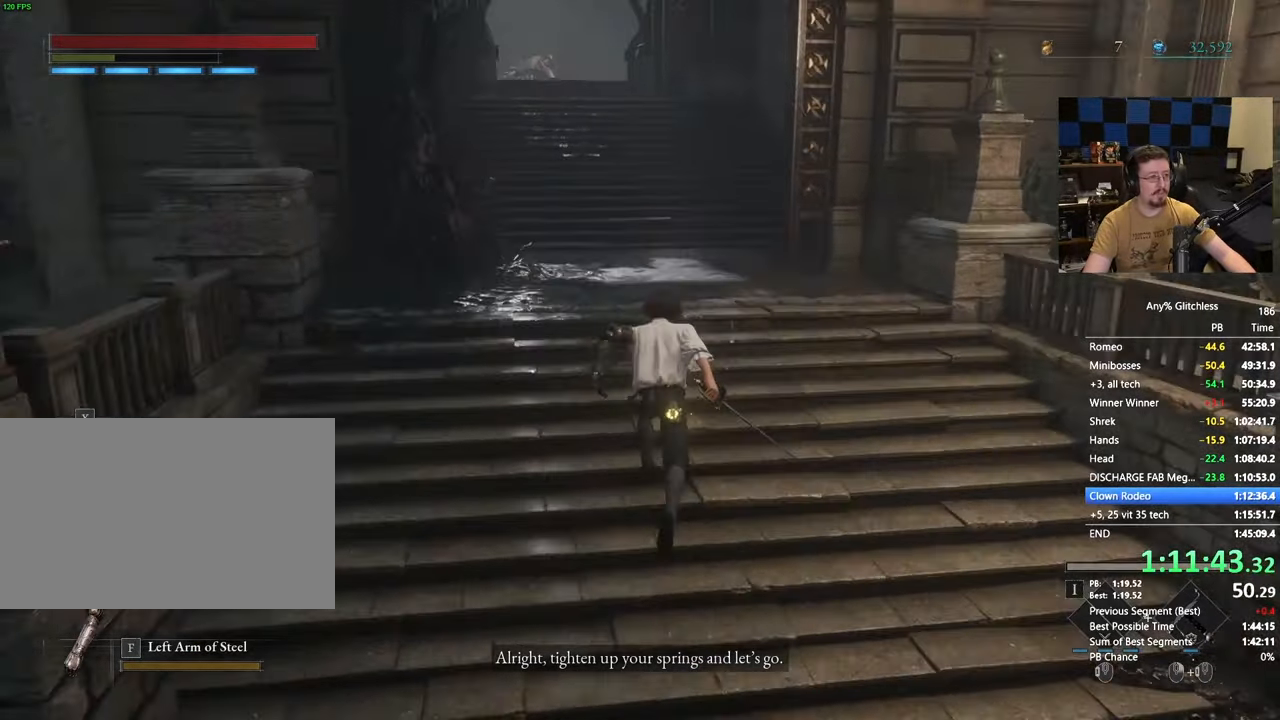
{"keys": ["space", "w"], "mouse": [], "events": []}
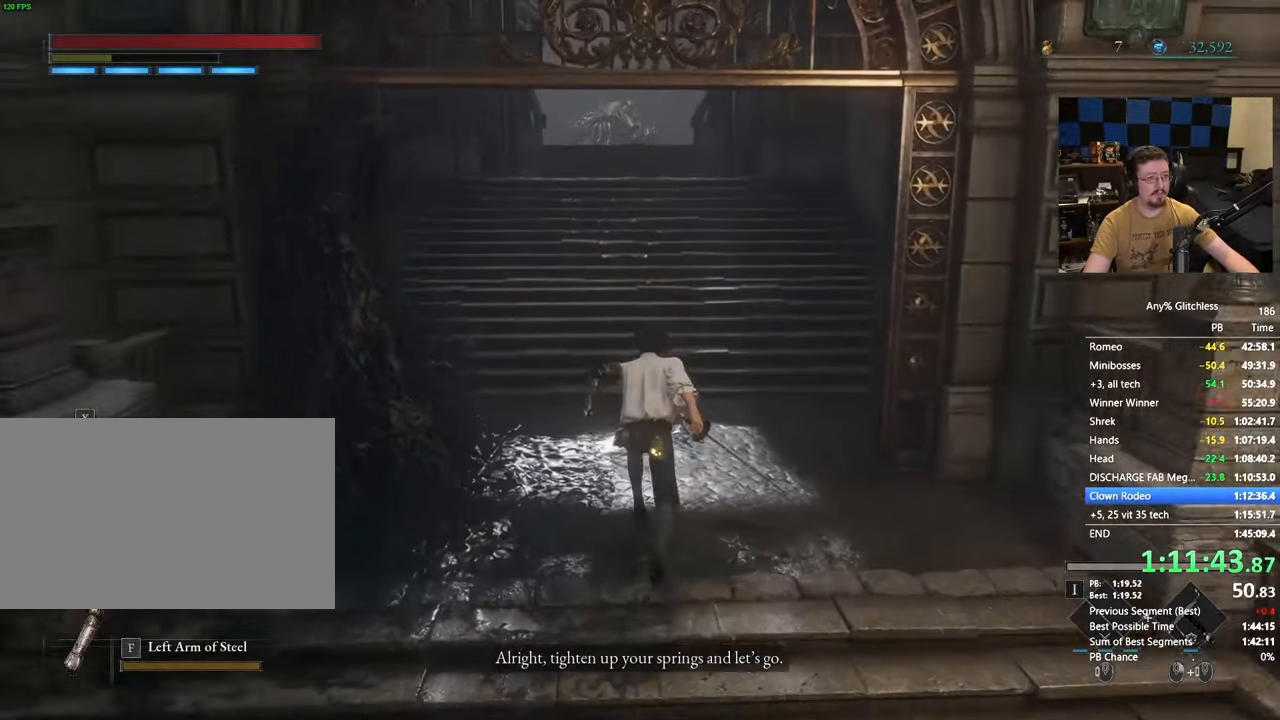
{"keys": ["space", "w"], "mouse": [], "events": []}
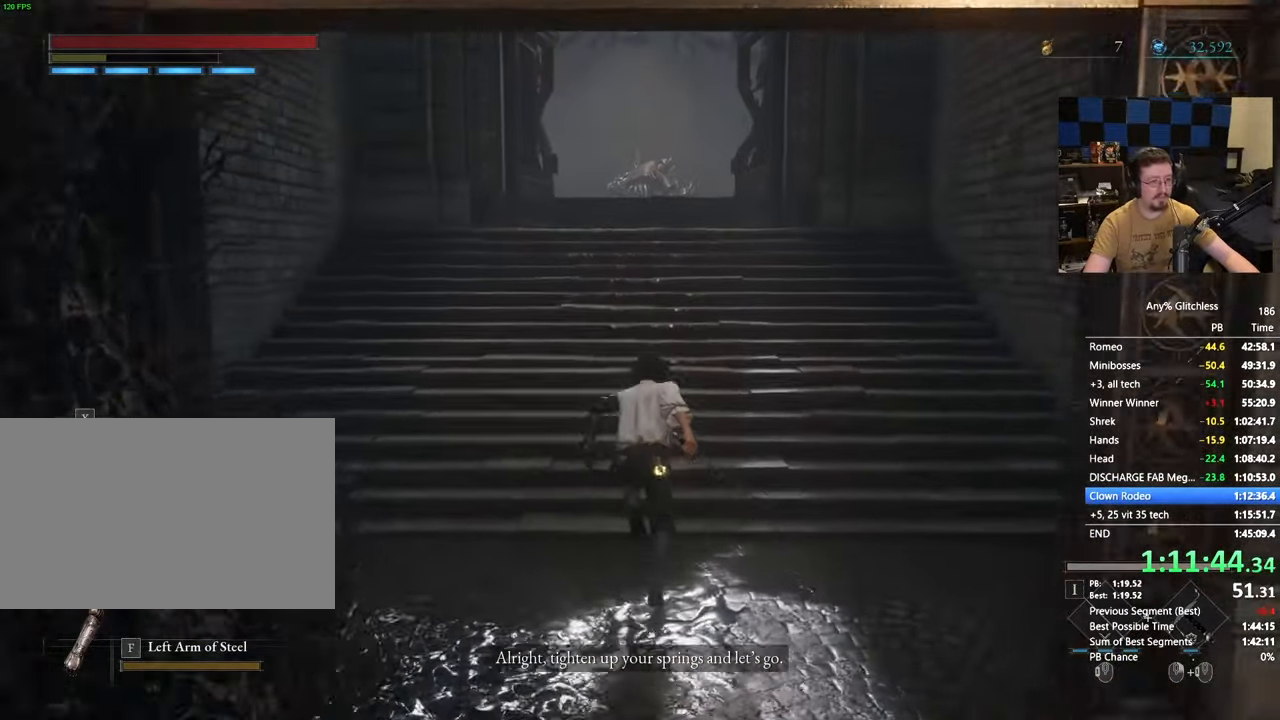
{"keys": ["space", "tab", "w"], "mouse": []}
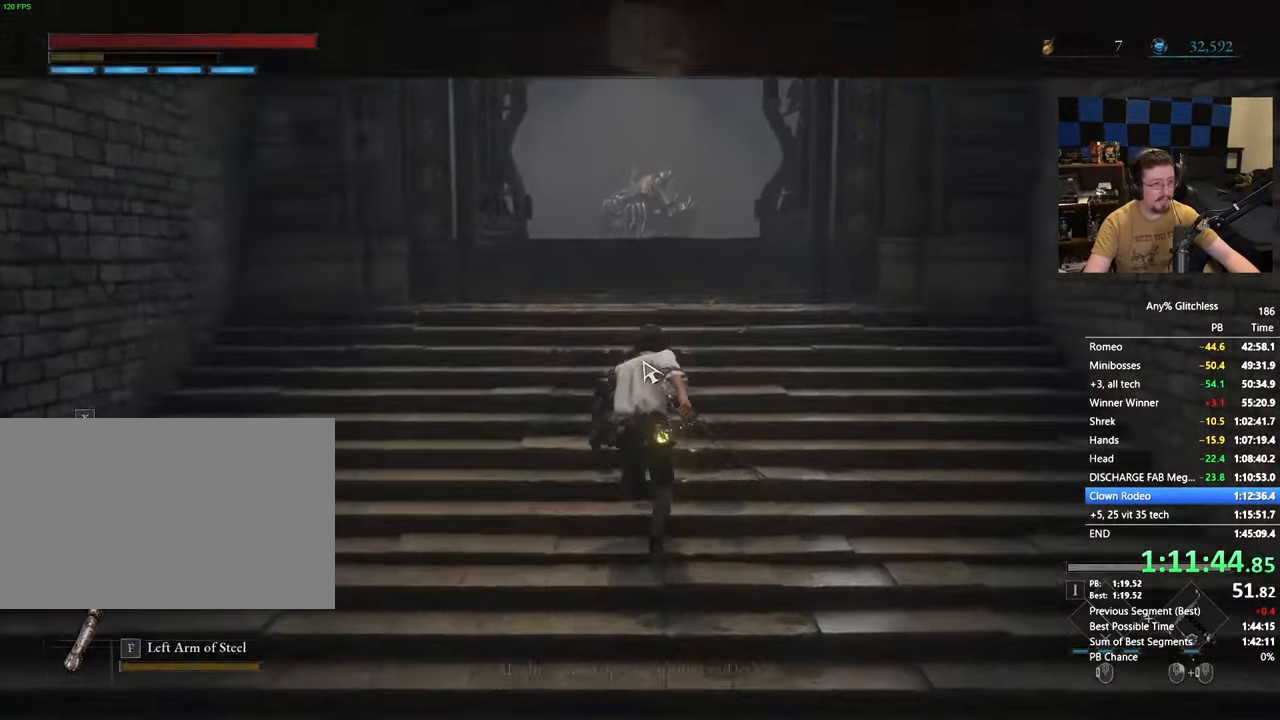
{"keys": [], "mouse": [], "events": [[17, "space", "up"], [17, "tab", "up"], [67, "w", "up"], [217, "space", "down"], [250, "space", "up"], [350, "space", "down"], [400, "space", "up"]]}
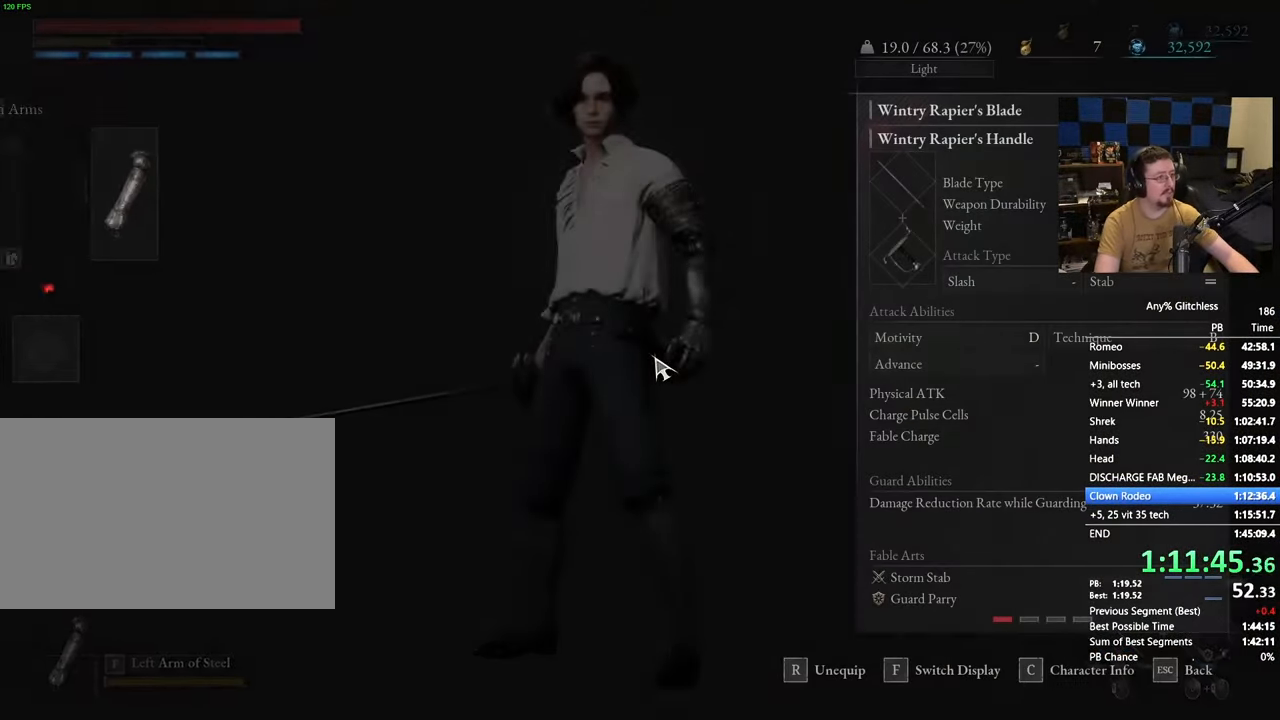
{"keys": [], "mouse": [], "events": [[267, "space", "down"], [317, "space", "up"], [400, "tab", "down"], [450, "tab", "up"]]}
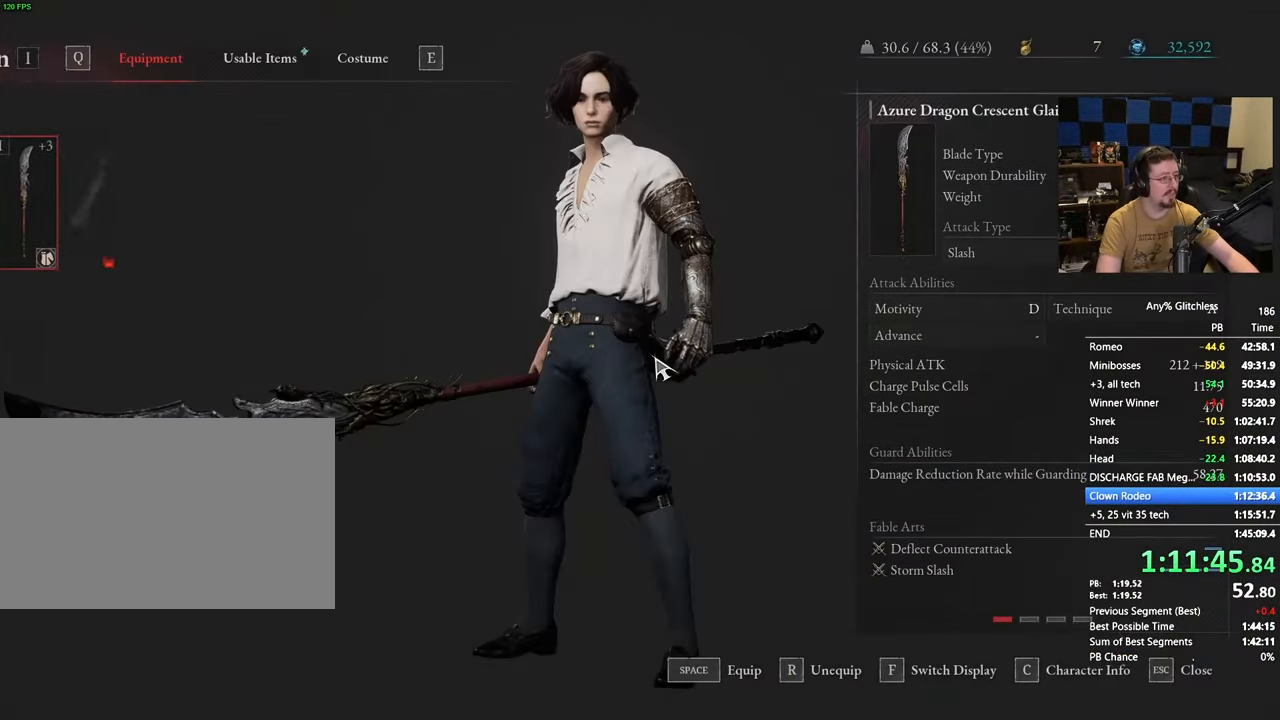
{"keys": [], "mouse": [], "events": [[333, "space", "down"], [383, "space", "up"]]}
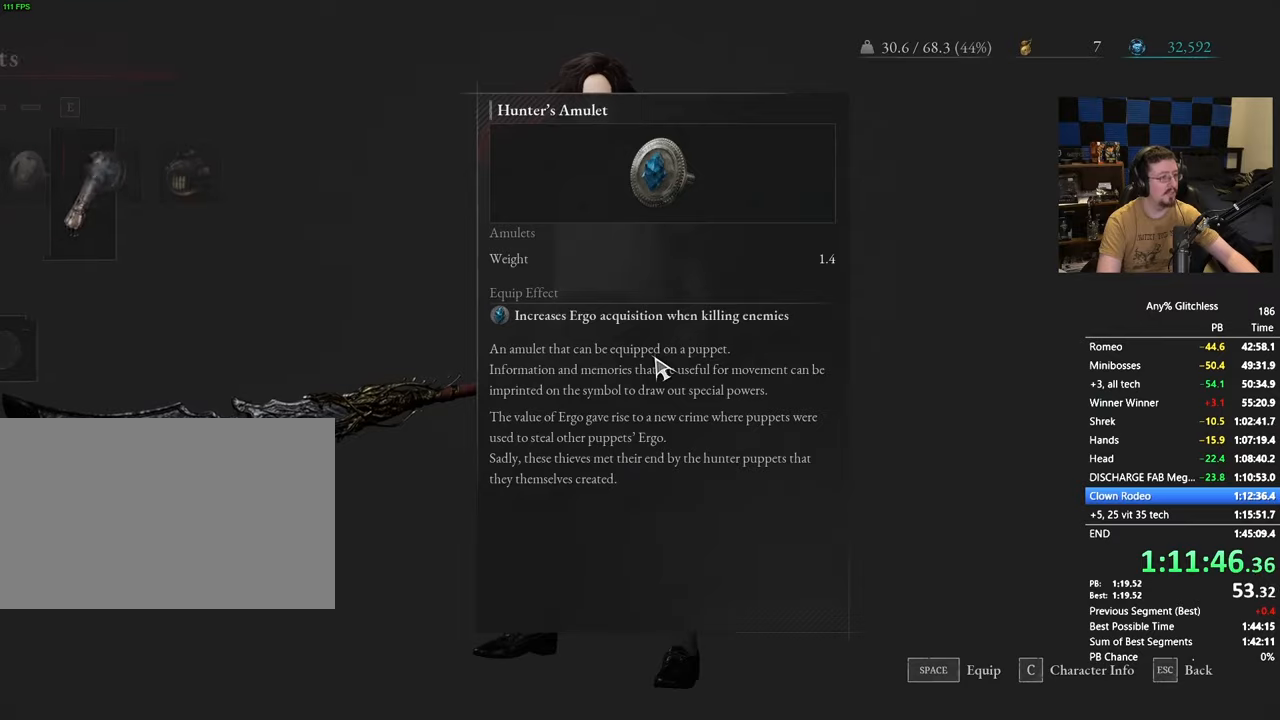
{"keys": [], "mouse": []}